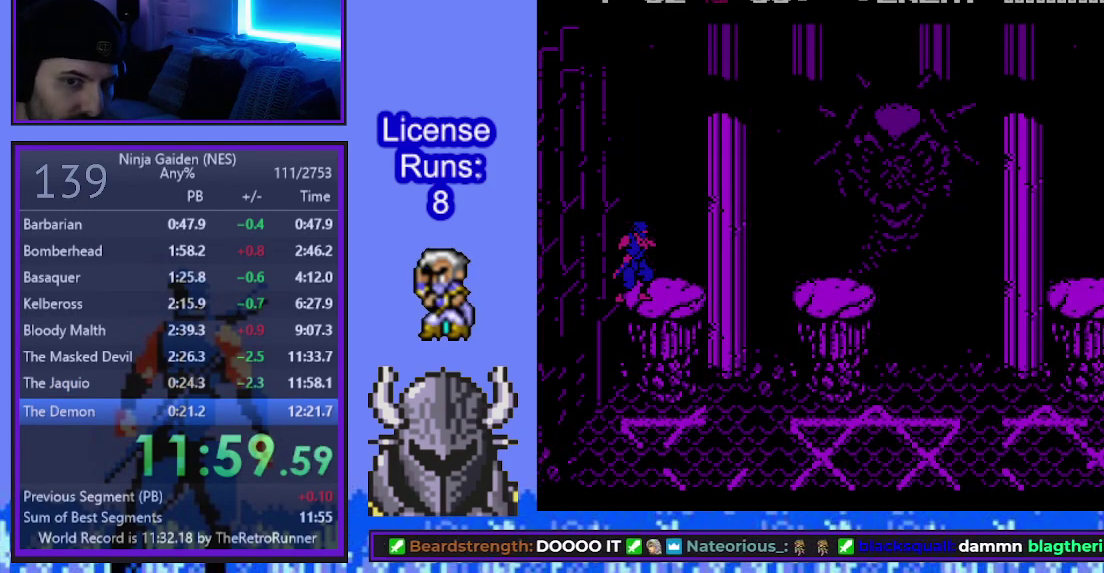
Gameplay with a controller (Xbox layout); each line is a JSON object with the inputs held at the frame after it. "events" lists button and stick changes between this image and that frame as [ms after this image, input, new state], when the widget could be followed in between. Not read: L3 R3 left_stick right_stick.
{"buttons": []}
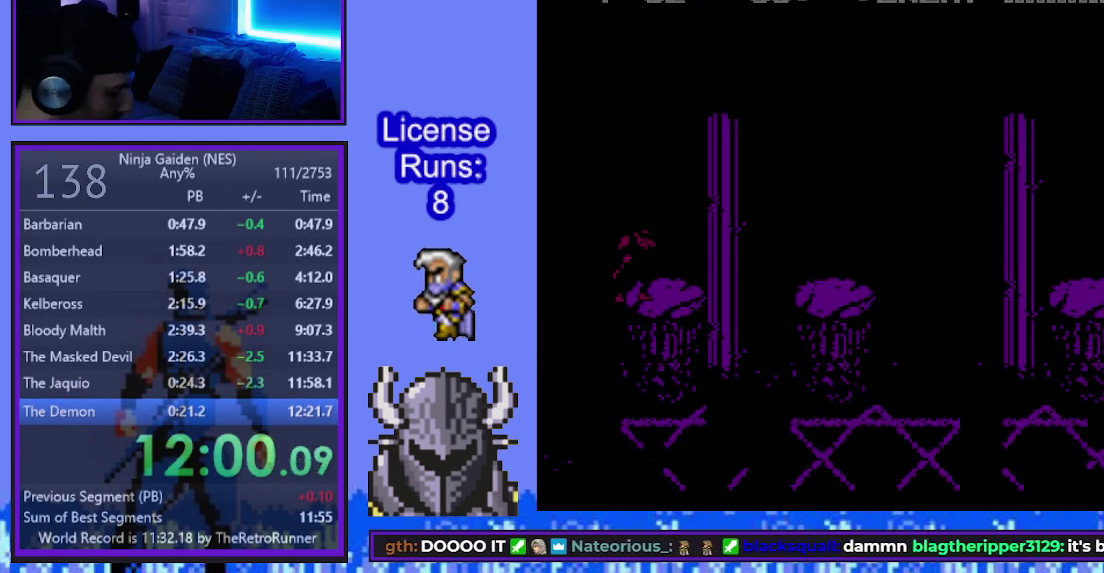
{"buttons": ["START"], "events": [[67, "START", "down"], [133, "START", "up"], [200, "START", "down"], [267, "START", "up"], [317, "START", "down"], [383, "START", "up"], [433, "START", "down"]]}
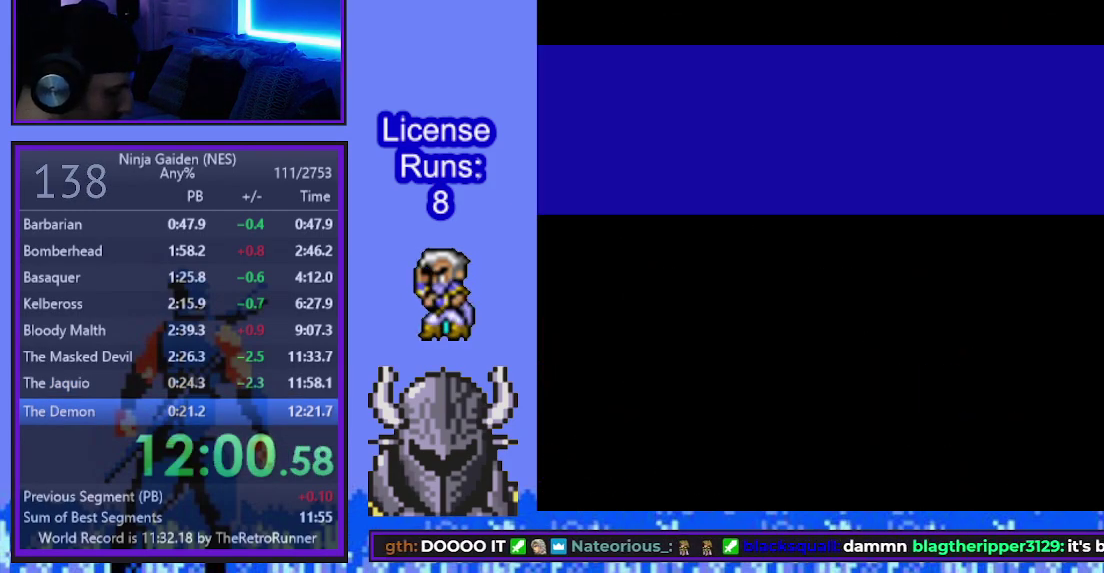
{"buttons": [], "events": [[17, "START", "up"], [67, "START", "down"], [133, "START", "up"], [183, "START", "down"], [250, "START", "up"], [300, "START", "down"], [367, "START", "up"]]}
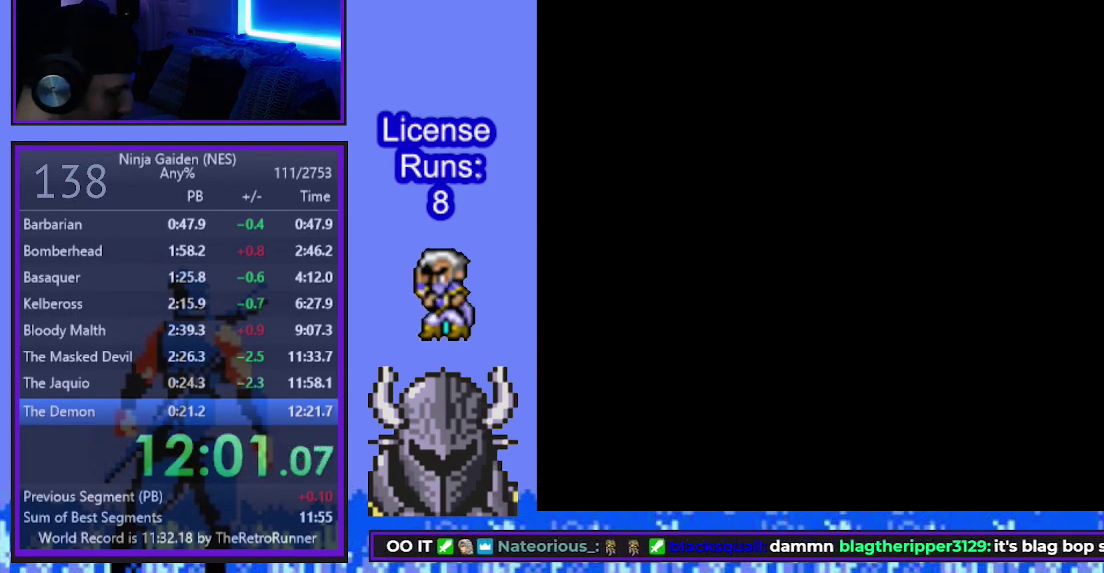
{"buttons": [], "events": []}
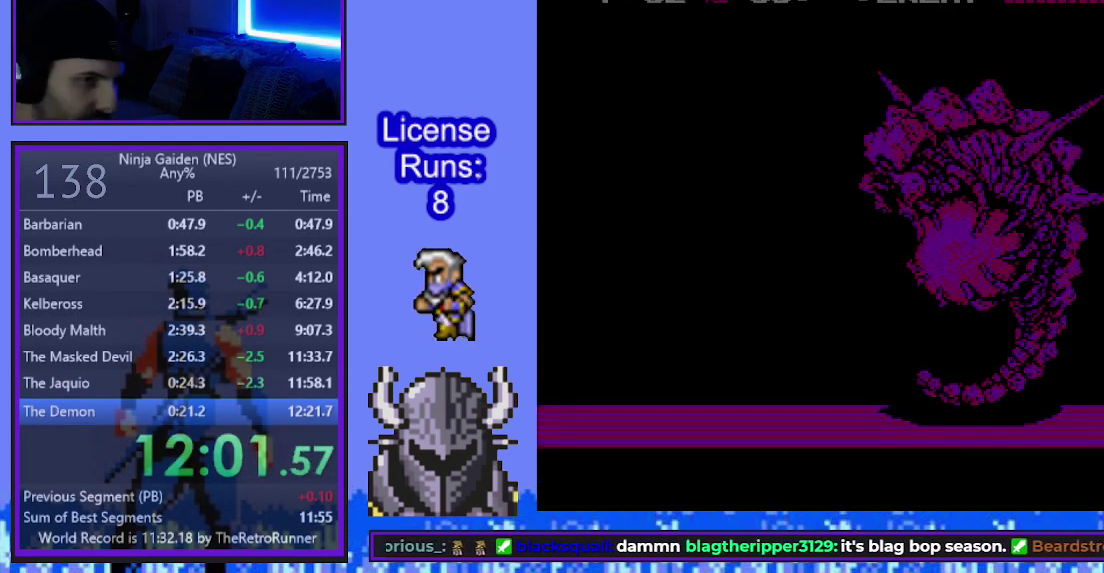
{"buttons": ["DPAD_RIGHT"], "events": [[467, "DPAD_RIGHT", "down"]]}
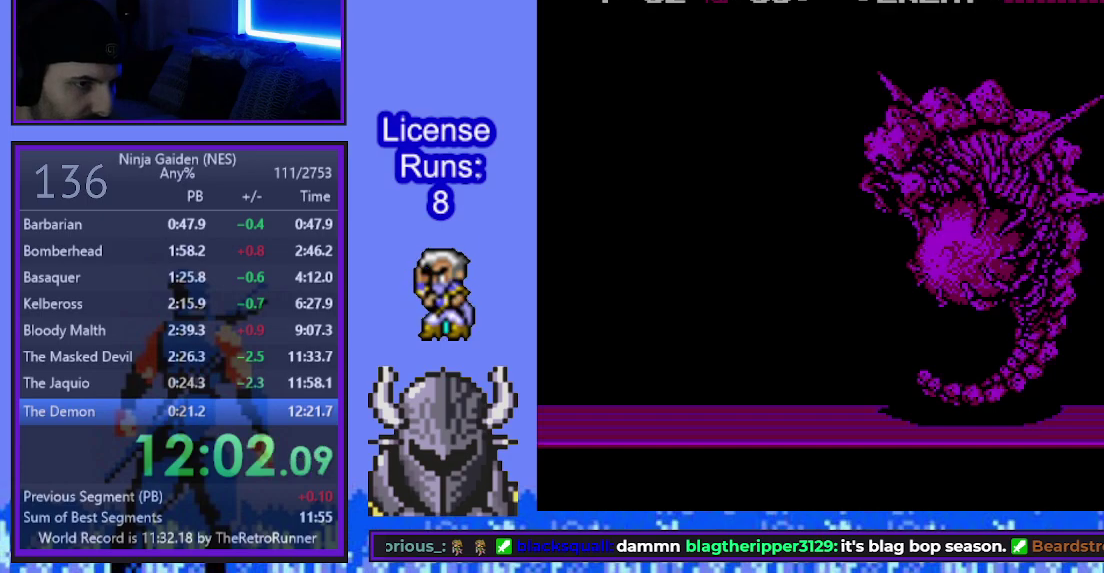
{"buttons": ["DPAD_RIGHT"], "events": [[83, "DPAD_RIGHT", "up"], [283, "DPAD_RIGHT", "down"]]}
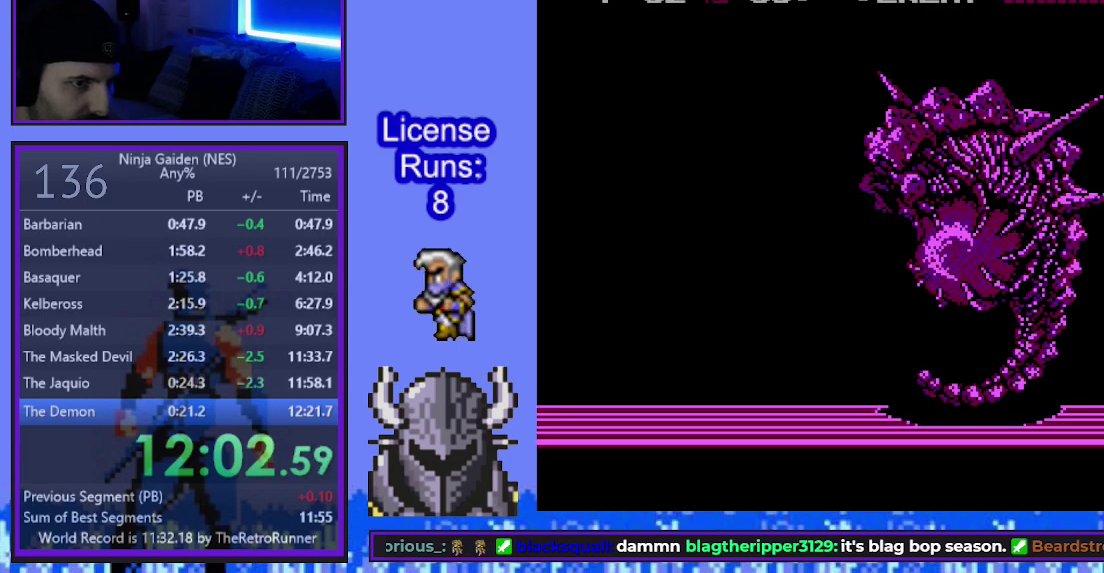
{"buttons": ["DPAD_RIGHT"], "events": []}
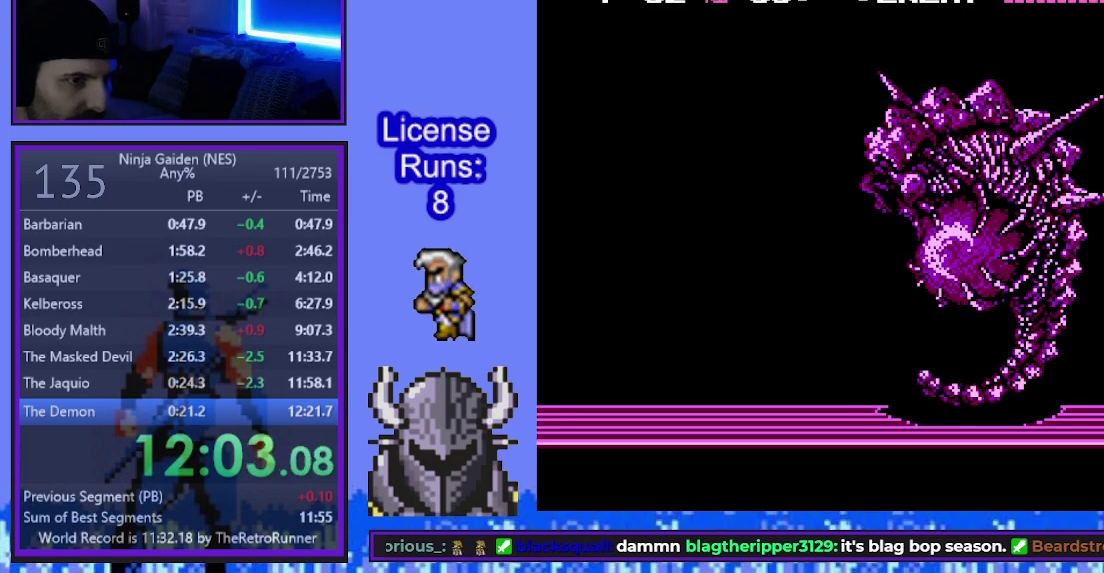
{"buttons": ["DPAD_RIGHT"], "events": []}
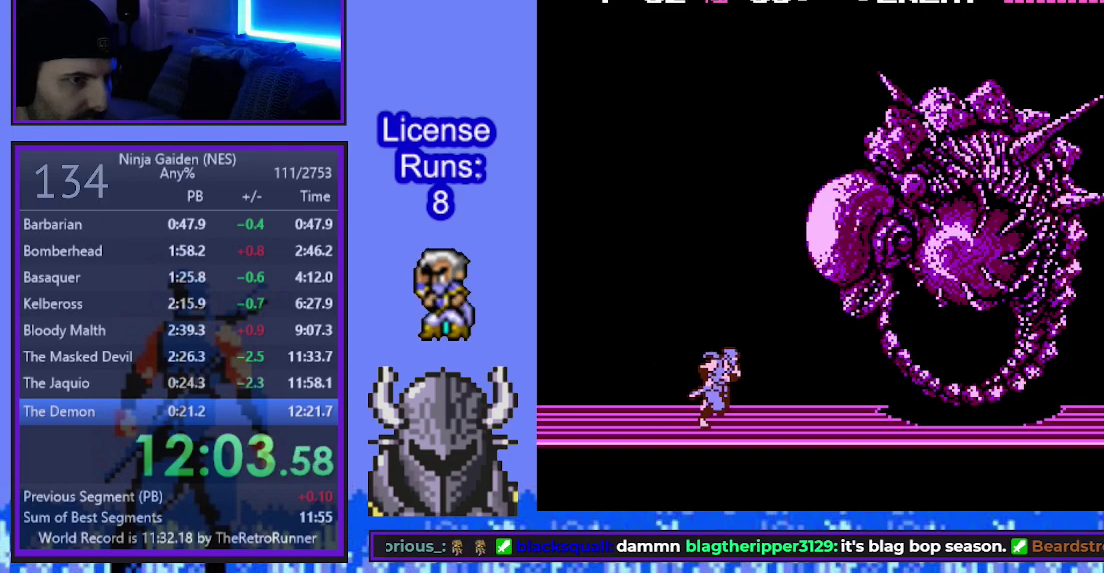
{"buttons": [], "events": [[83, "B", "down"], [183, "B", "up"], [183, "DPAD_RIGHT", "up"]]}
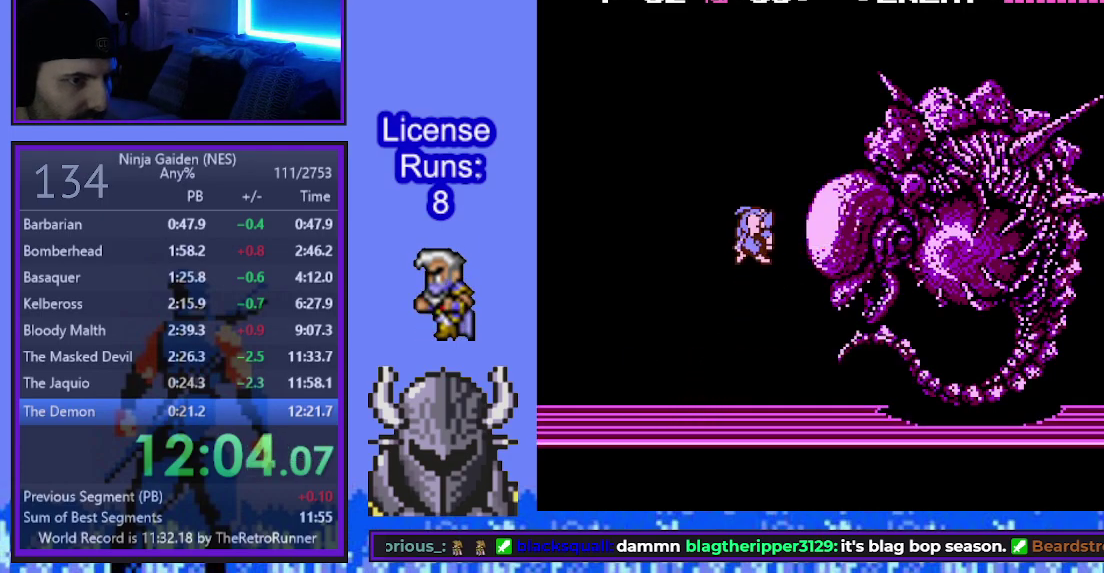
{"buttons": [], "events": [[300, "B", "down"], [383, "B", "up"]]}
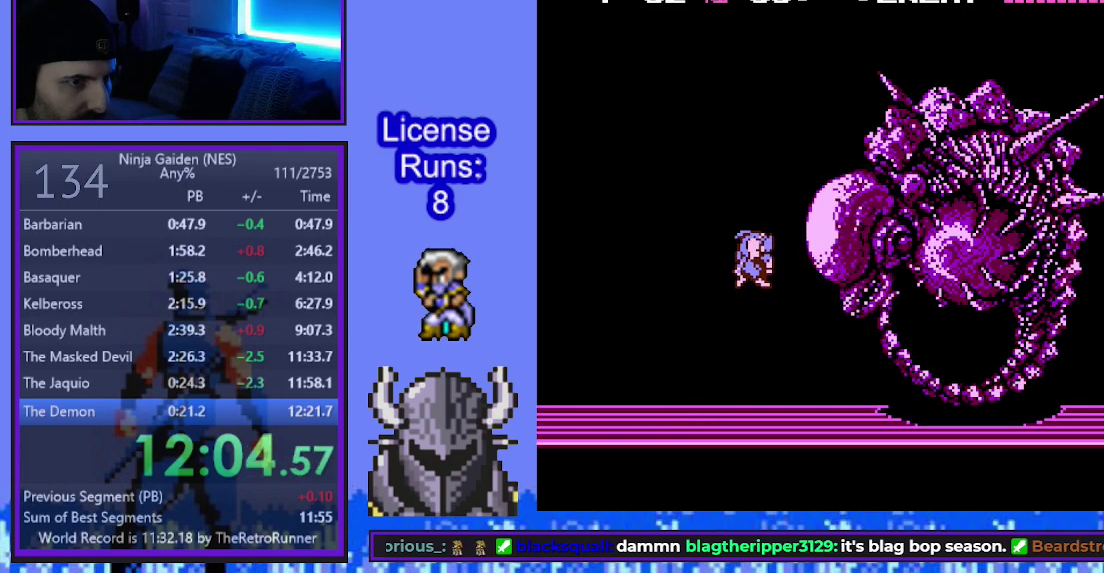
{"buttons": [], "events": []}
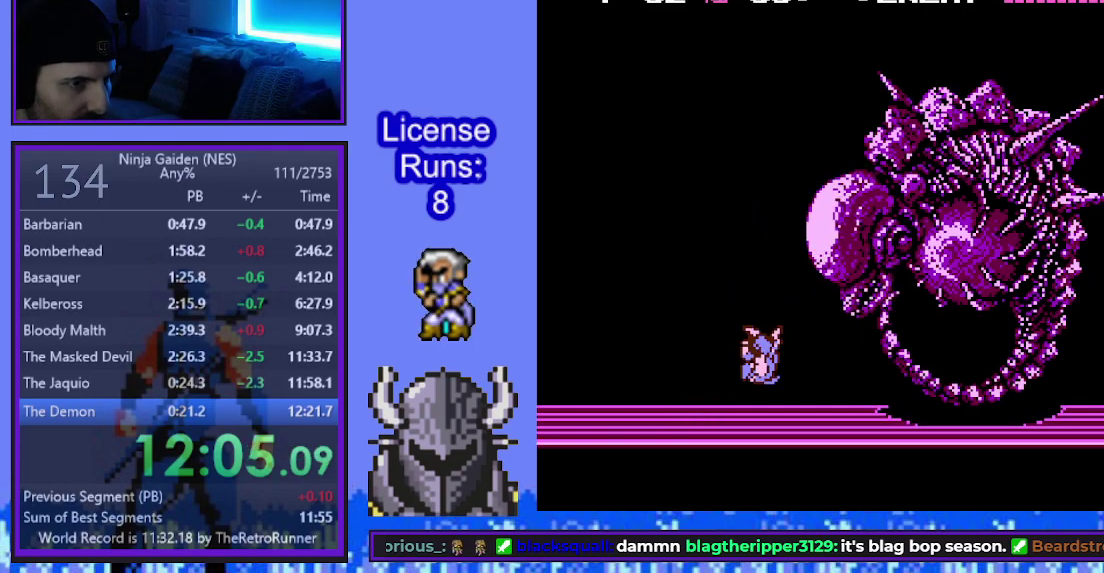
{"buttons": ["DPAD_RIGHT"], "events": [[17, "B", "down"], [100, "B", "up"], [450, "DPAD_RIGHT", "down"]]}
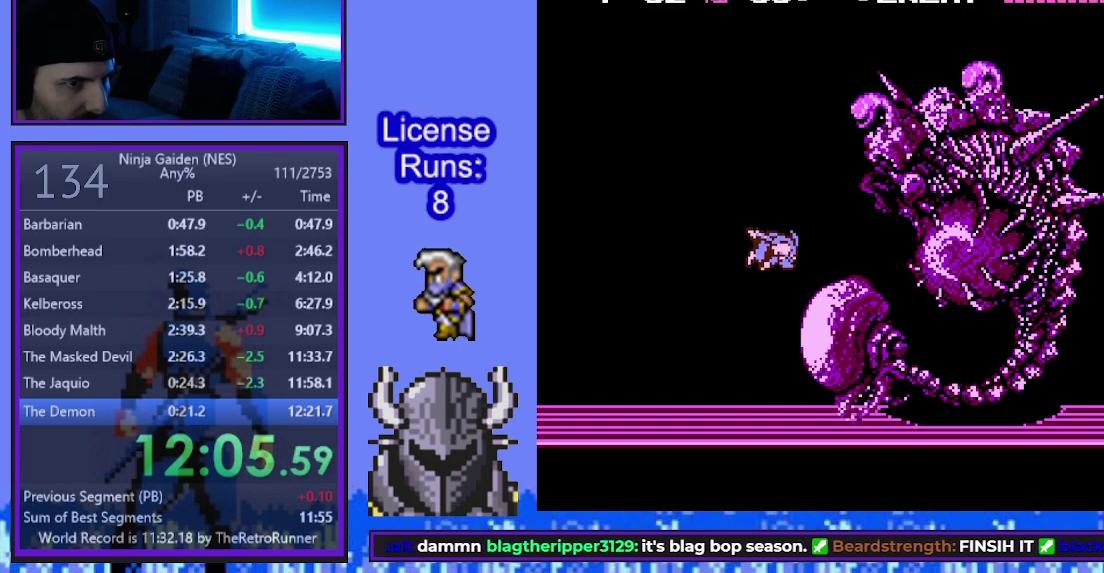
{"buttons": ["DPAD_RIGHT"], "events": []}
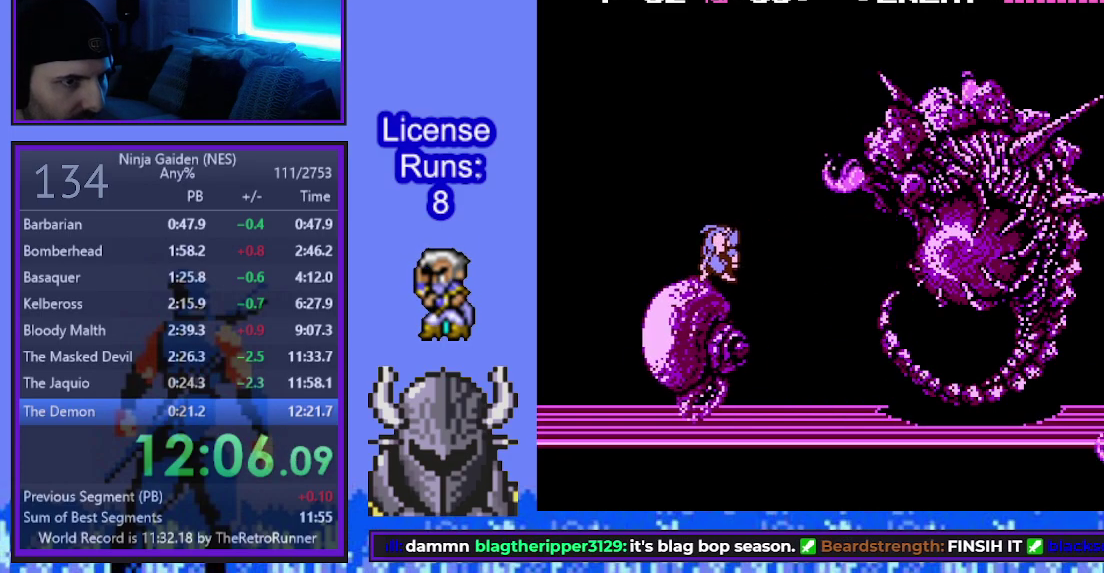
{"buttons": [], "events": [[500, "DPAD_RIGHT", "up"]]}
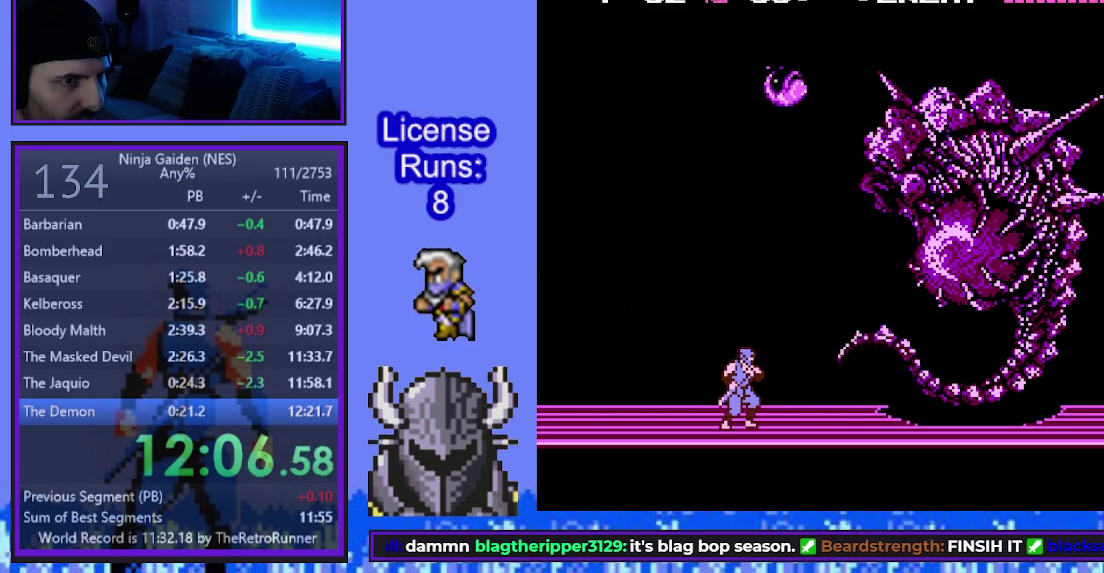
{"buttons": [], "events": []}
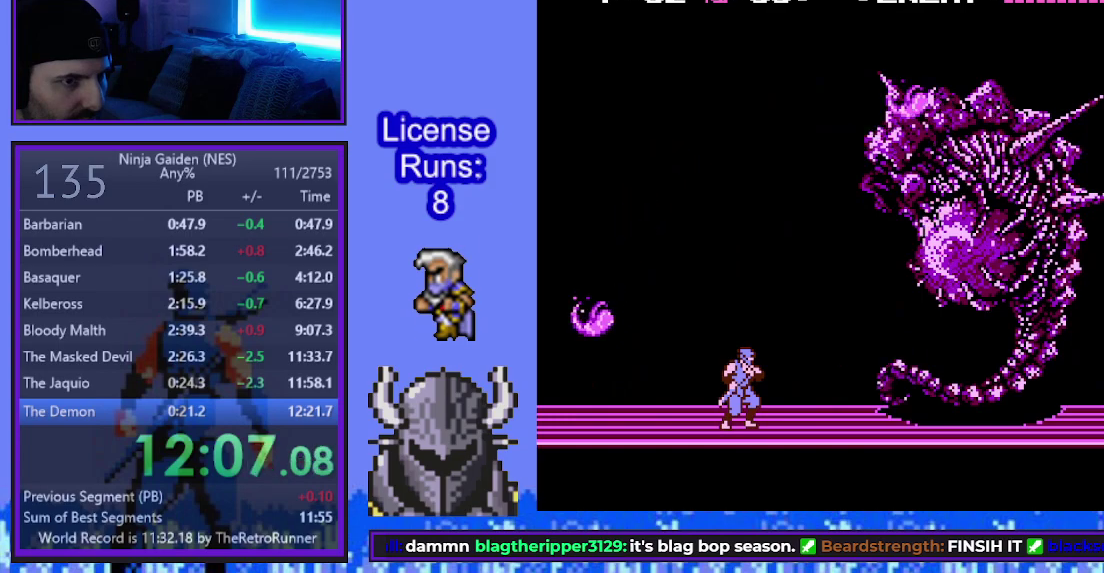
{"buttons": ["DPAD_RIGHT"], "events": [[183, "DPAD_RIGHT", "down"]]}
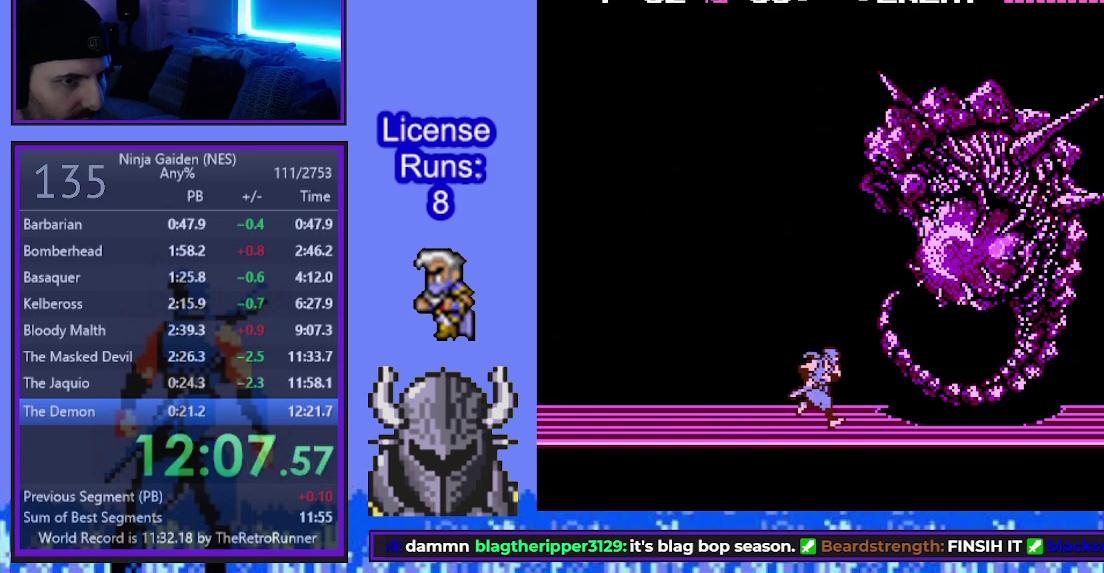
{"buttons": ["A", "DPAD_DOWN"]}
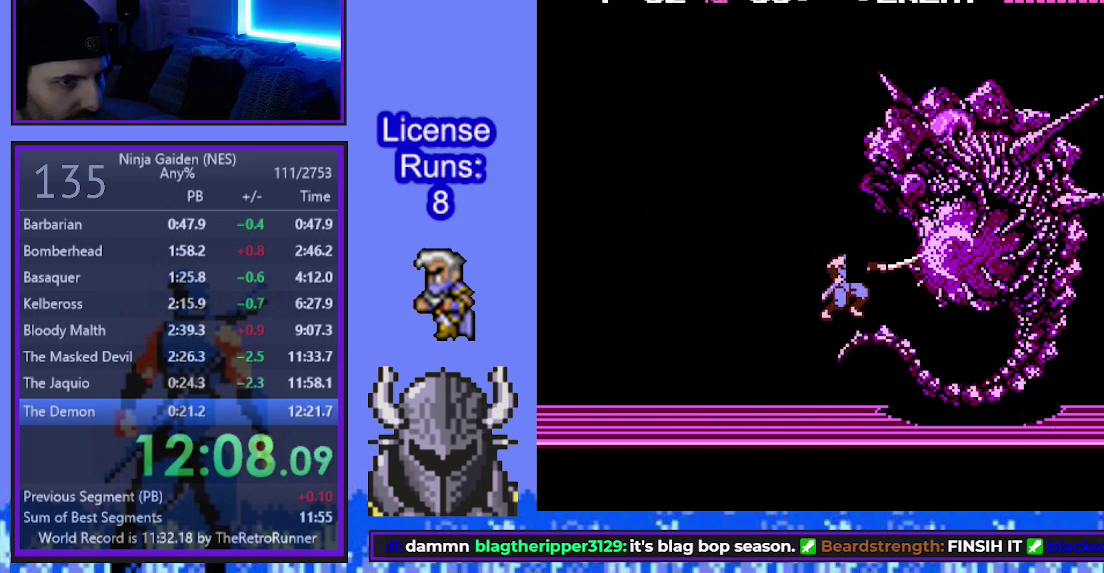
{"buttons": []}
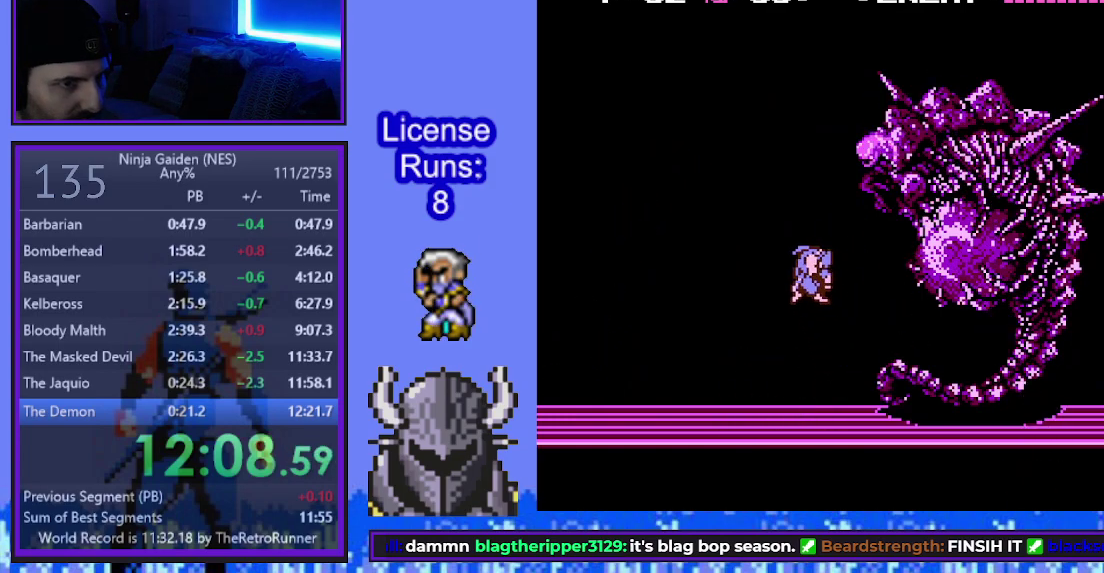
{"buttons": ["DPAD_RIGHT"], "events": [[83, "DPAD_RIGHT", "down"]]}
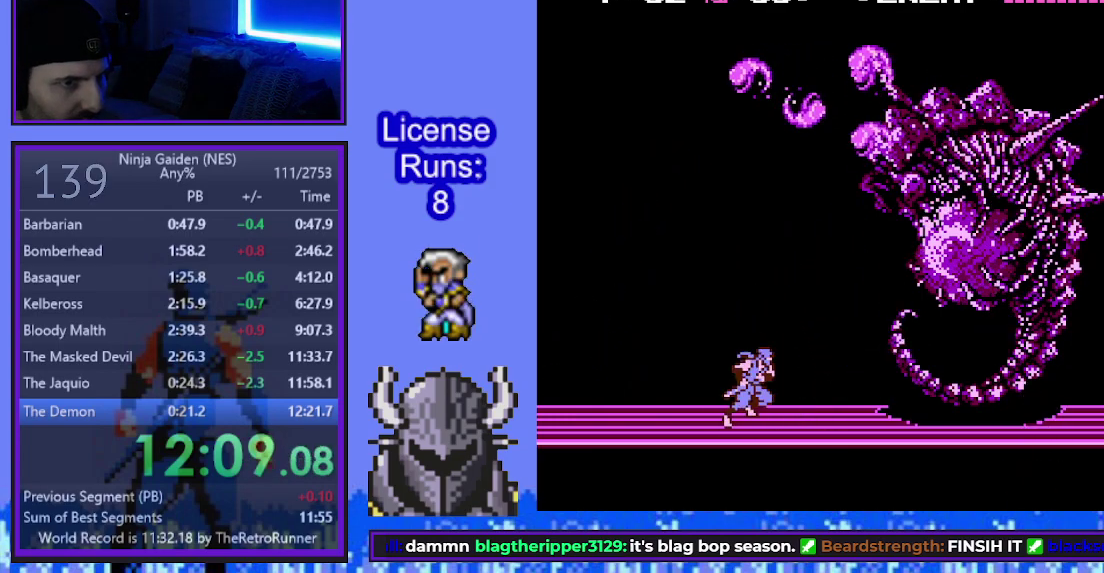
{"buttons": ["A", "DPAD_DOWN"]}
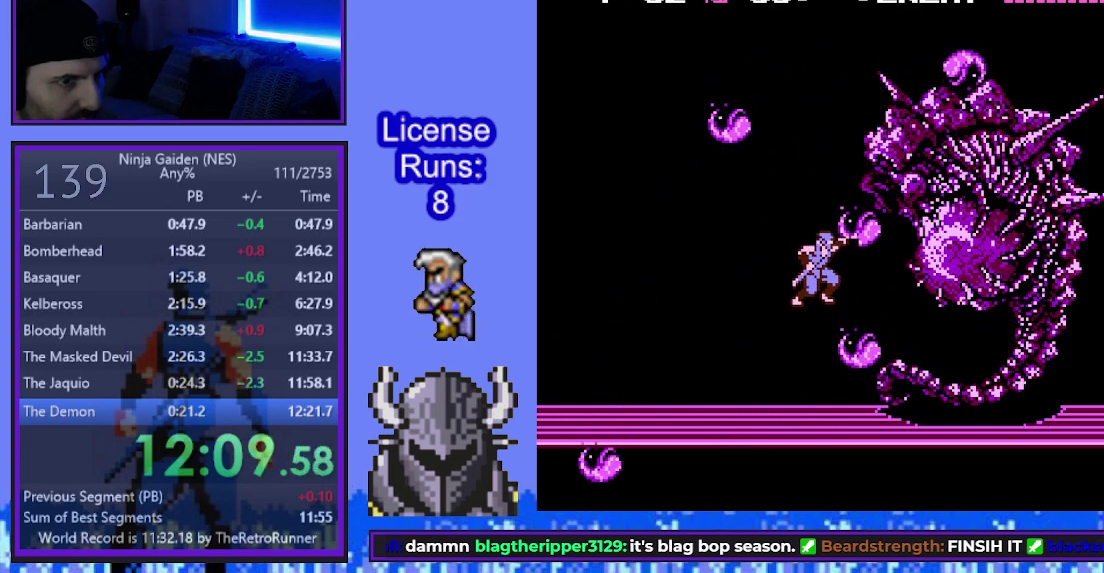
{"buttons": ["DPAD_RIGHT"]}
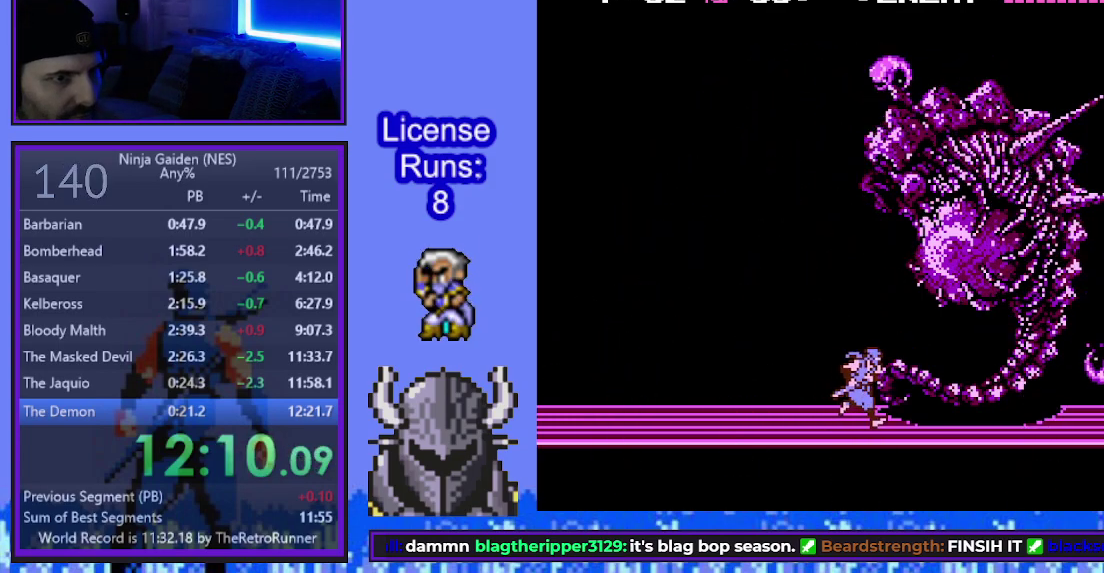
{"buttons": ["DPAD_RIGHT"], "events": [[133, "DPAD_RIGHT", "up"], [467, "DPAD_RIGHT", "down"]]}
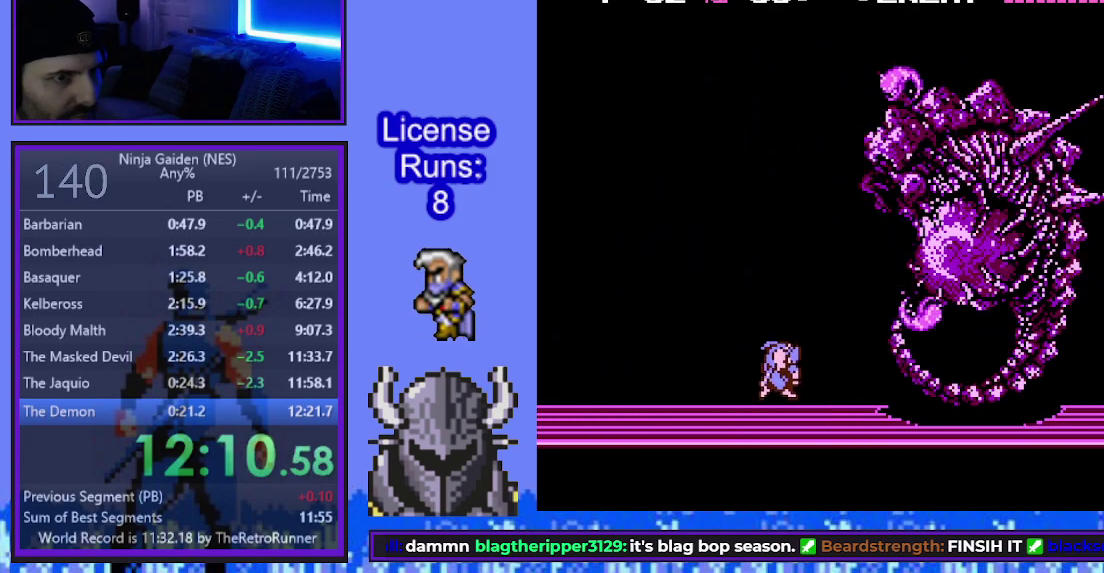
{"buttons": [], "events": [[283, "B", "down"], [383, "B", "up"], [383, "DPAD_RIGHT", "up"]]}
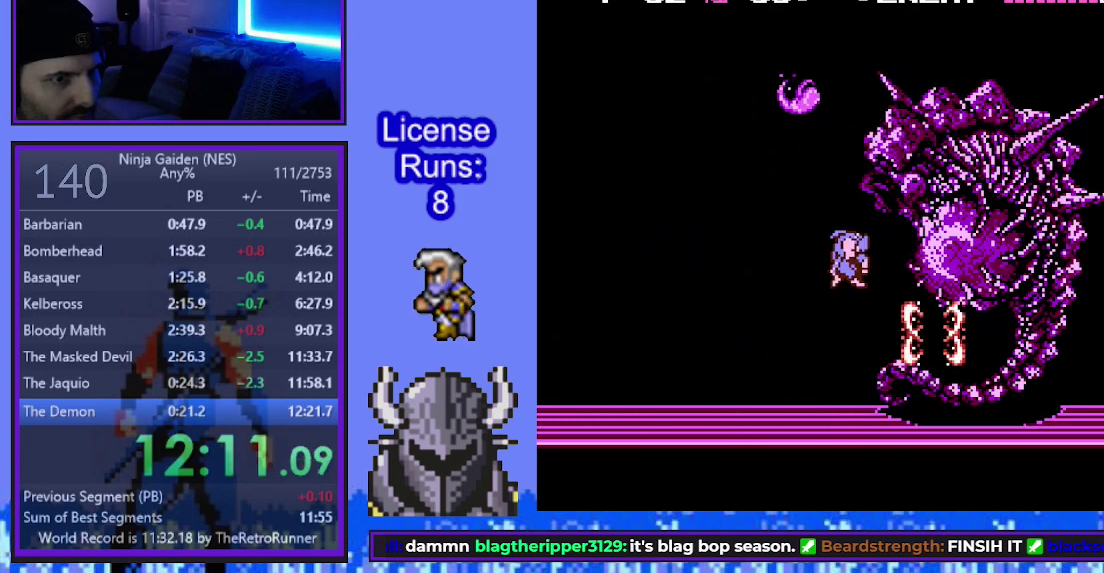
{"buttons": [], "events": []}
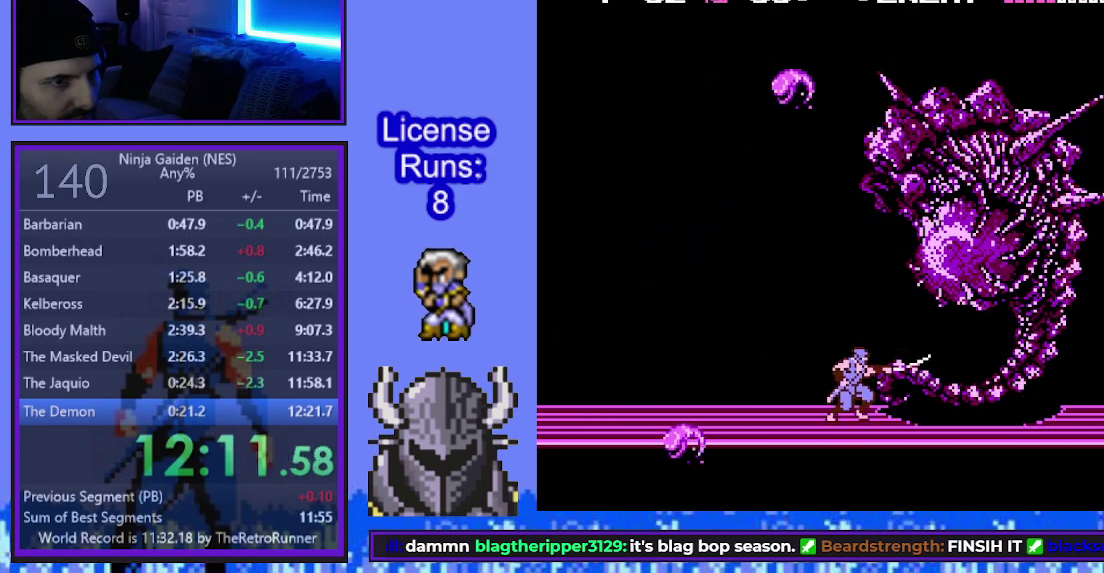
{"buttons": ["DPAD_RIGHT"], "events": [[300, "DPAD_RIGHT", "down"]]}
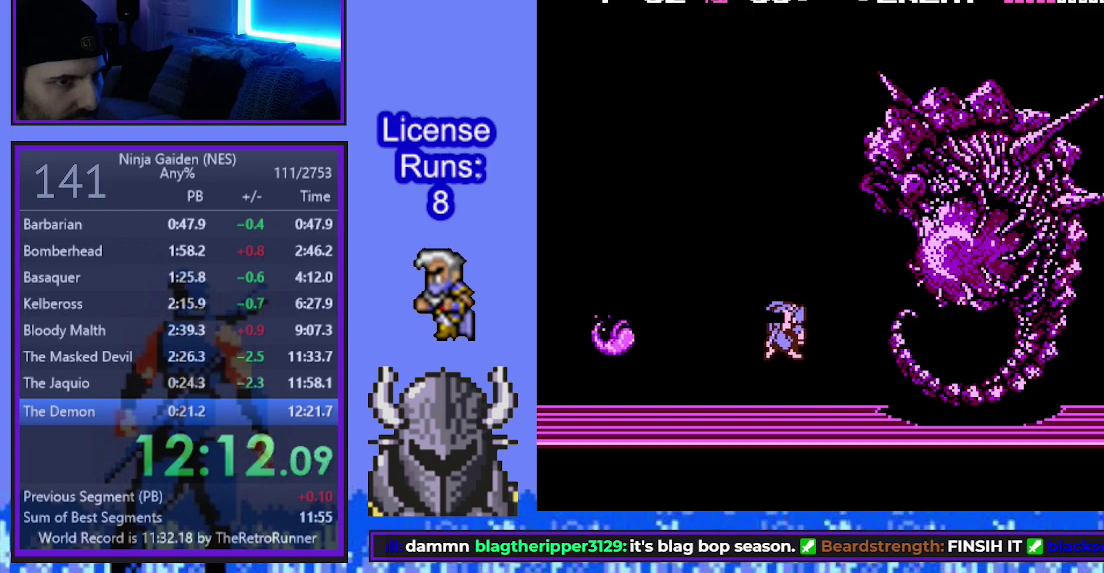
{"buttons": ["DPAD_RIGHT"], "events": [[400, "B", "down"], [483, "B", "up"]]}
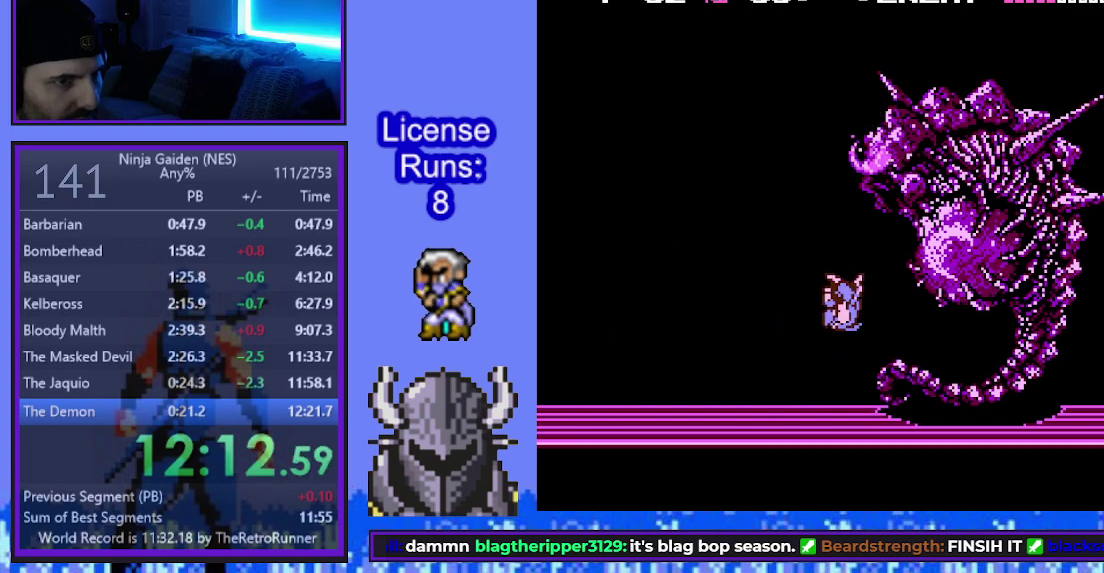
{"buttons": [], "events": [[17, "DPAD_RIGHT", "up"]]}
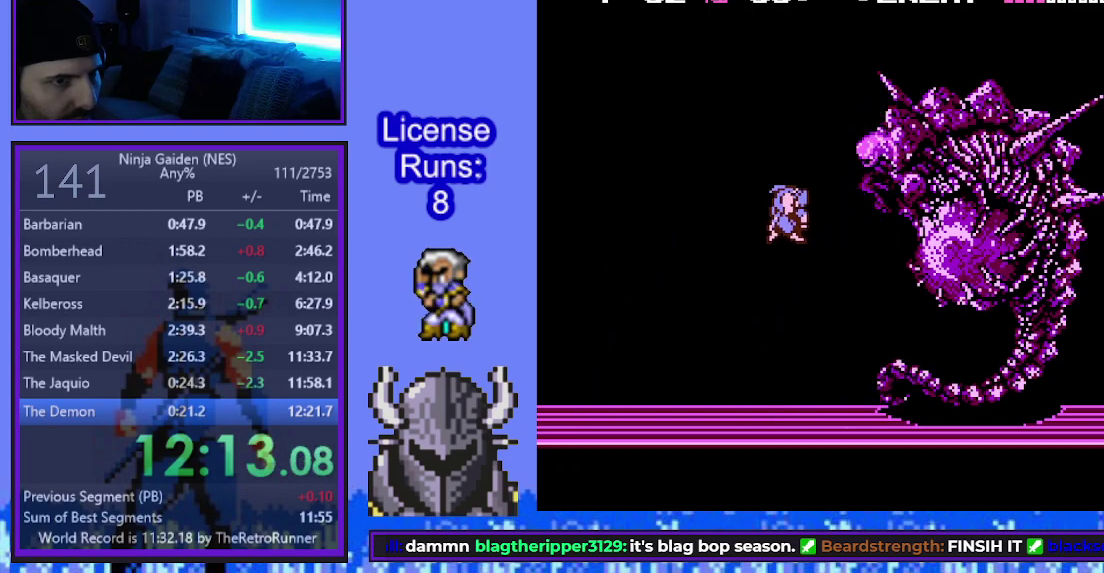
{"buttons": ["DPAD_RIGHT"], "events": [[167, "DPAD_RIGHT", "down"]]}
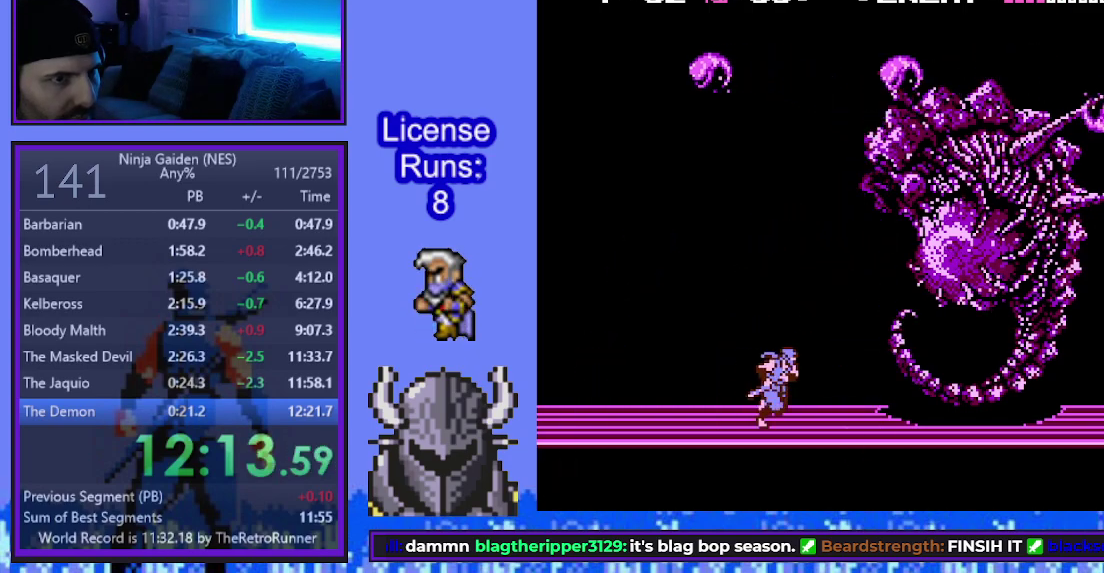
{"buttons": [], "events": [[100, "B", "down"], [283, "B", "up"], [283, "DPAD_RIGHT", "up"]]}